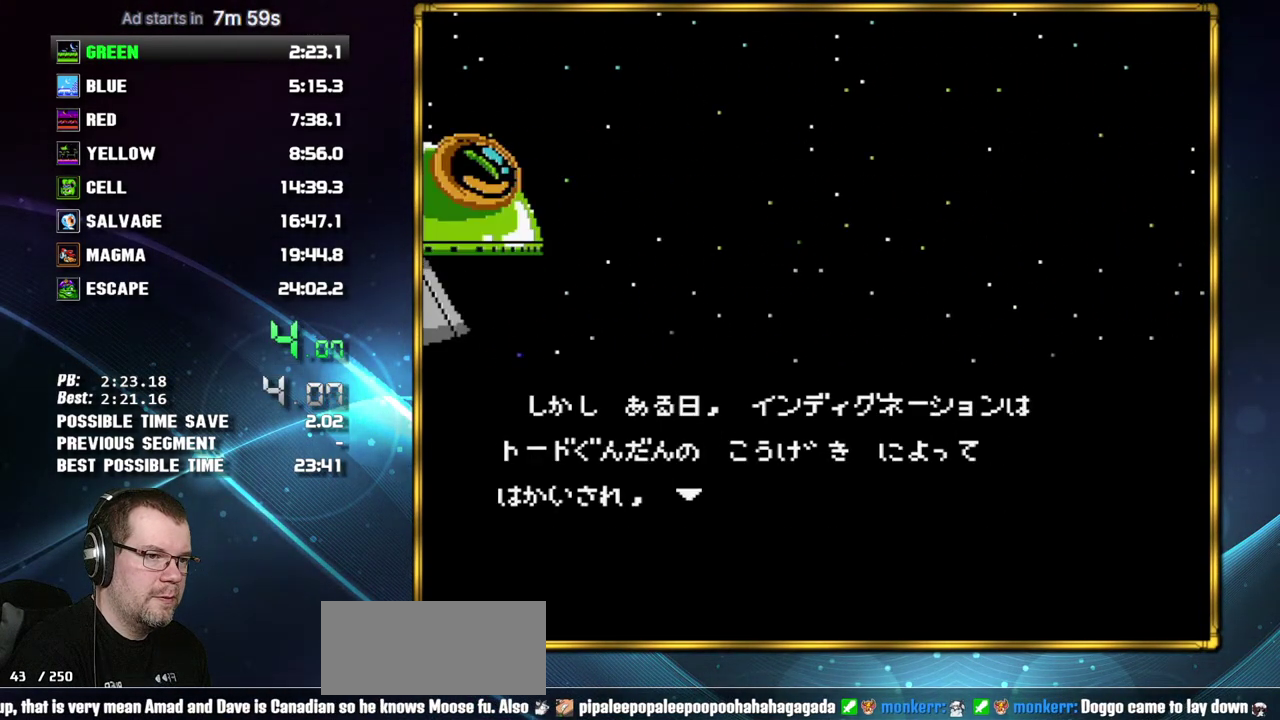
Gameplay with a controller (Nintendo layout); each line is a JSON object with the inputs held at the frame after it. "events" lists button and stick changes between this image and that frame as [ms after this image, input, new state], when the widget could be followed in between. Not read: L3 R3 START.
{"buttons": ["B"], "events": [[83, "A", "down"], [183, "A", "up"], [233, "A", "down"], [333, "A", "up"], [433, "A", "down"], [483, "A", "up"]]}
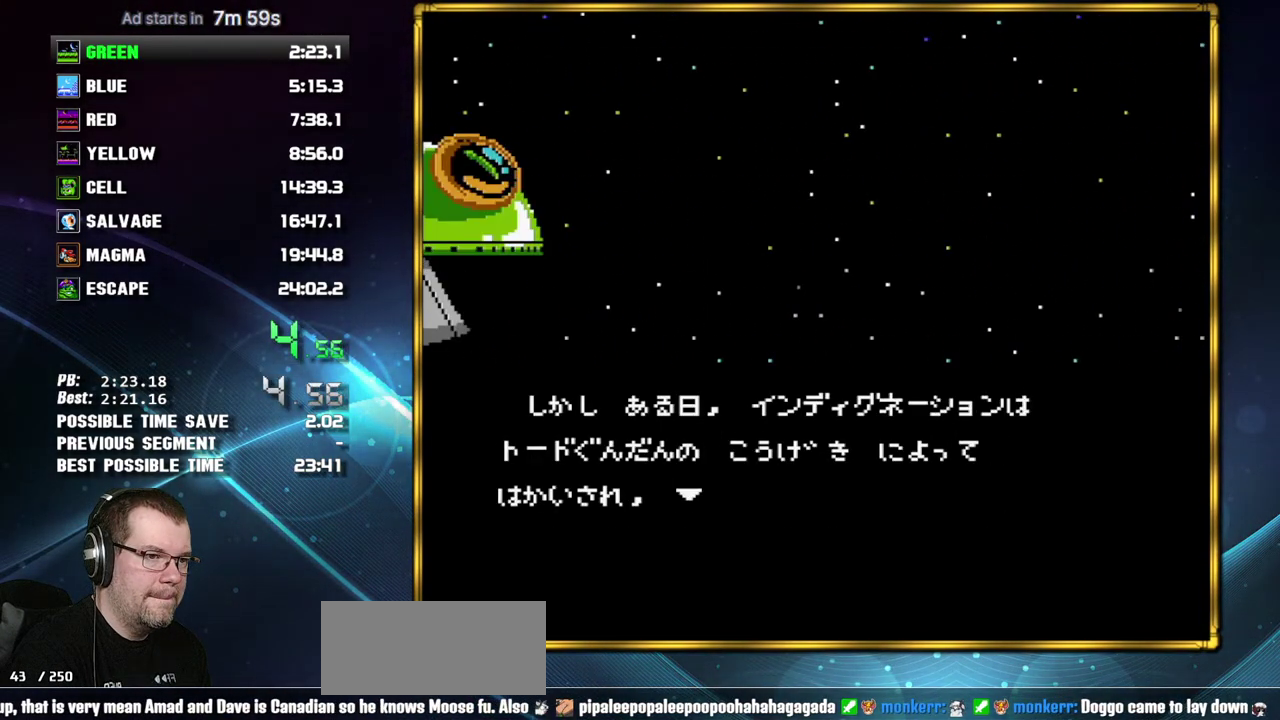
{"buttons": ["B"], "events": [[83, "A", "down"], [183, "A", "up"], [233, "A", "down"], [333, "A", "up"], [400, "A", "down"], [483, "A", "up"]]}
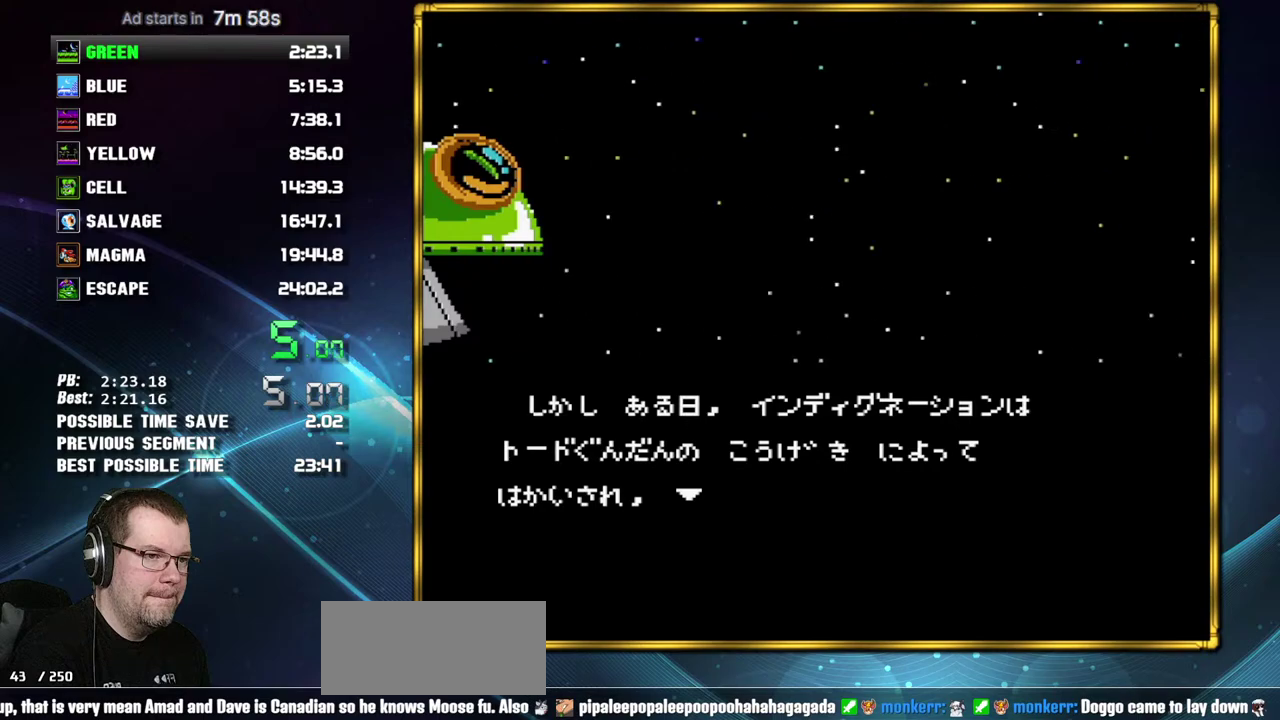
{"buttons": ["B"], "events": [[83, "A", "down"], [150, "A", "up"], [233, "A", "down"], [333, "A", "up"], [400, "A", "down"], [483, "A", "up"]]}
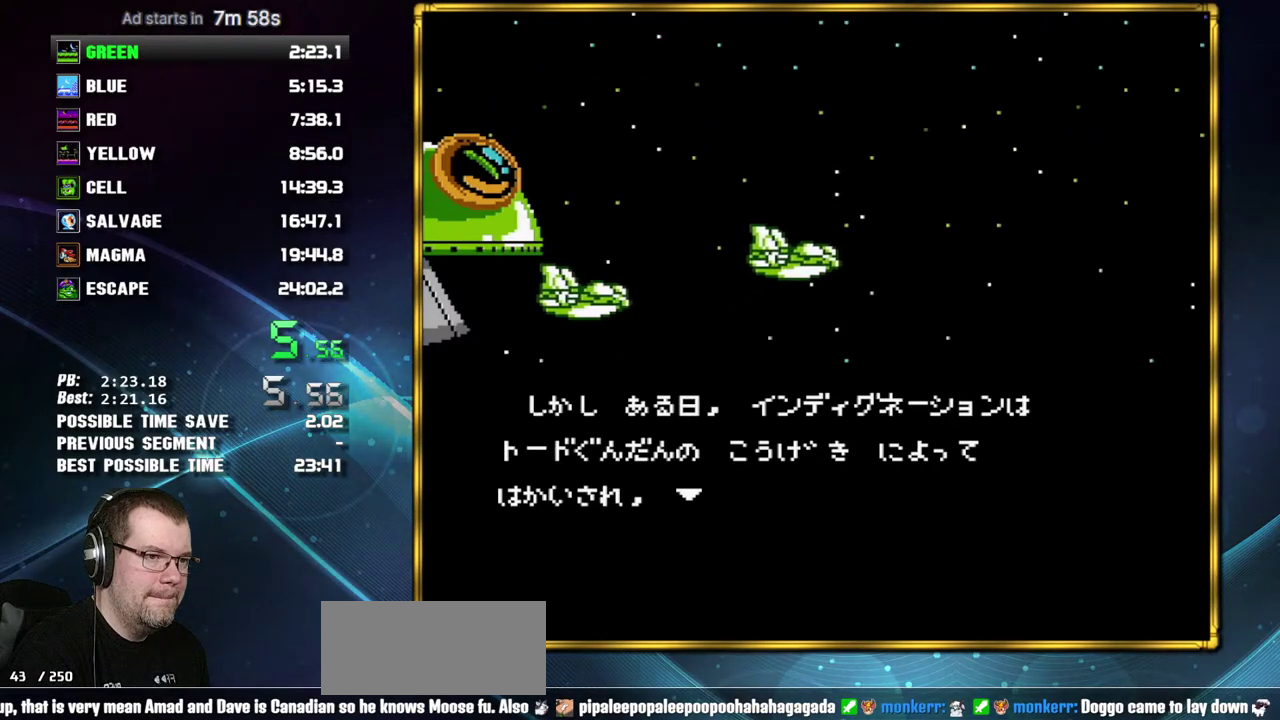
{"buttons": ["B"], "events": [[83, "A", "down"], [150, "A", "up"], [233, "A", "down"], [300, "A", "up"], [400, "A", "down"], [483, "A", "up"]]}
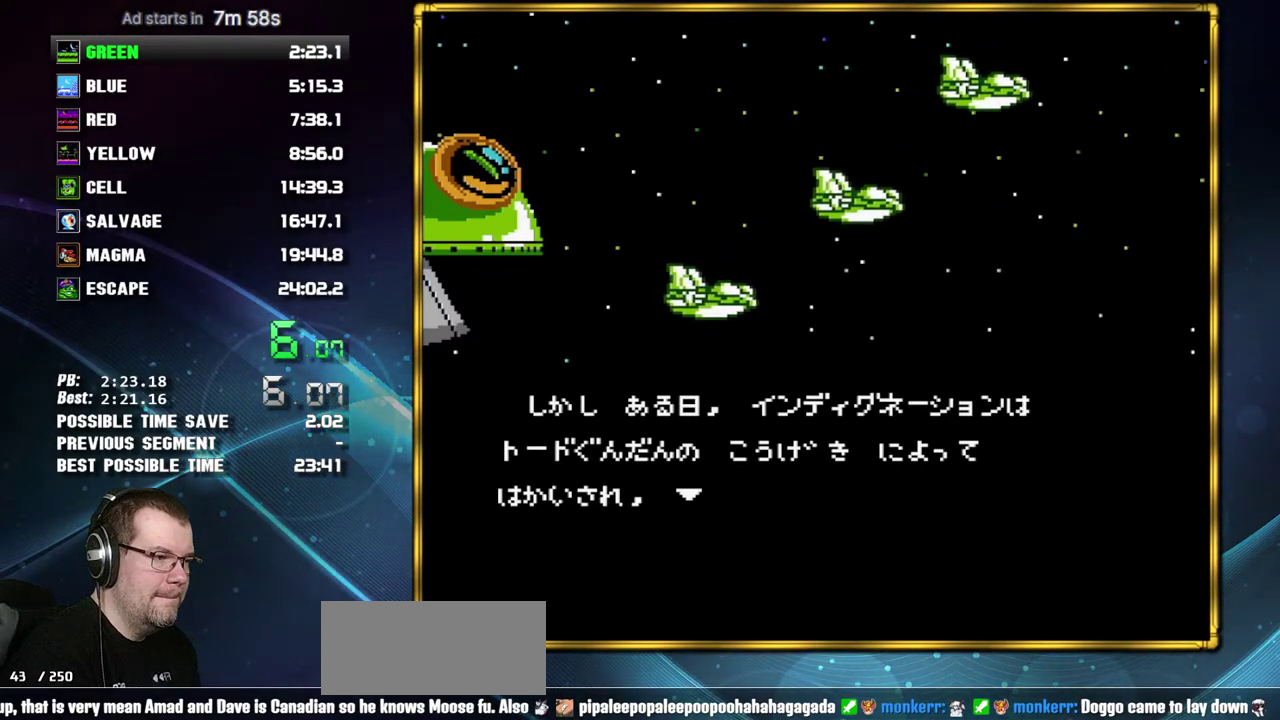
{"buttons": ["B"], "events": [[50, "A", "down"], [150, "A", "up"], [233, "A", "down"], [300, "A", "up"], [400, "A", "down"], [483, "A", "up"]]}
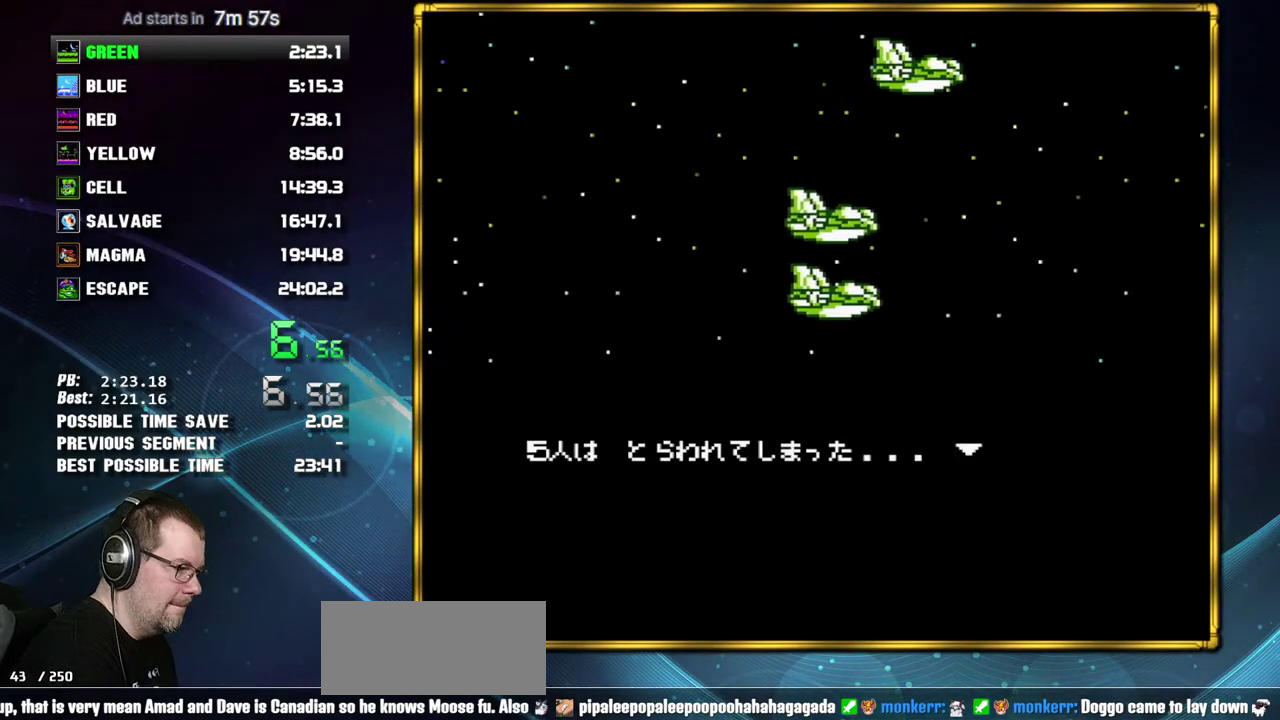
{"buttons": ["B"], "events": [[50, "A", "down"], [150, "A", "up"], [200, "A", "down"], [300, "A", "up"], [367, "A", "down"], [467, "A", "up"]]}
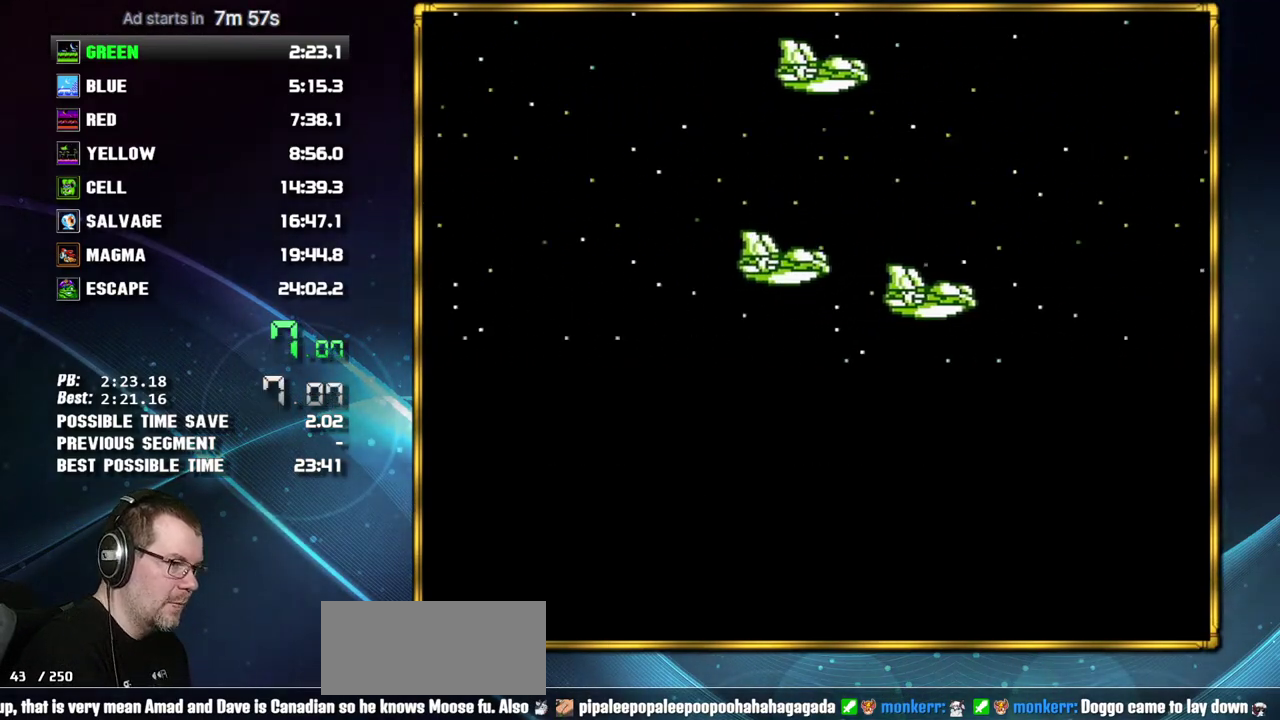
{"buttons": ["B"], "events": [[50, "A", "down"], [150, "A", "up"], [200, "A", "down"], [300, "A", "up"], [400, "A", "down"], [483, "A", "up"]]}
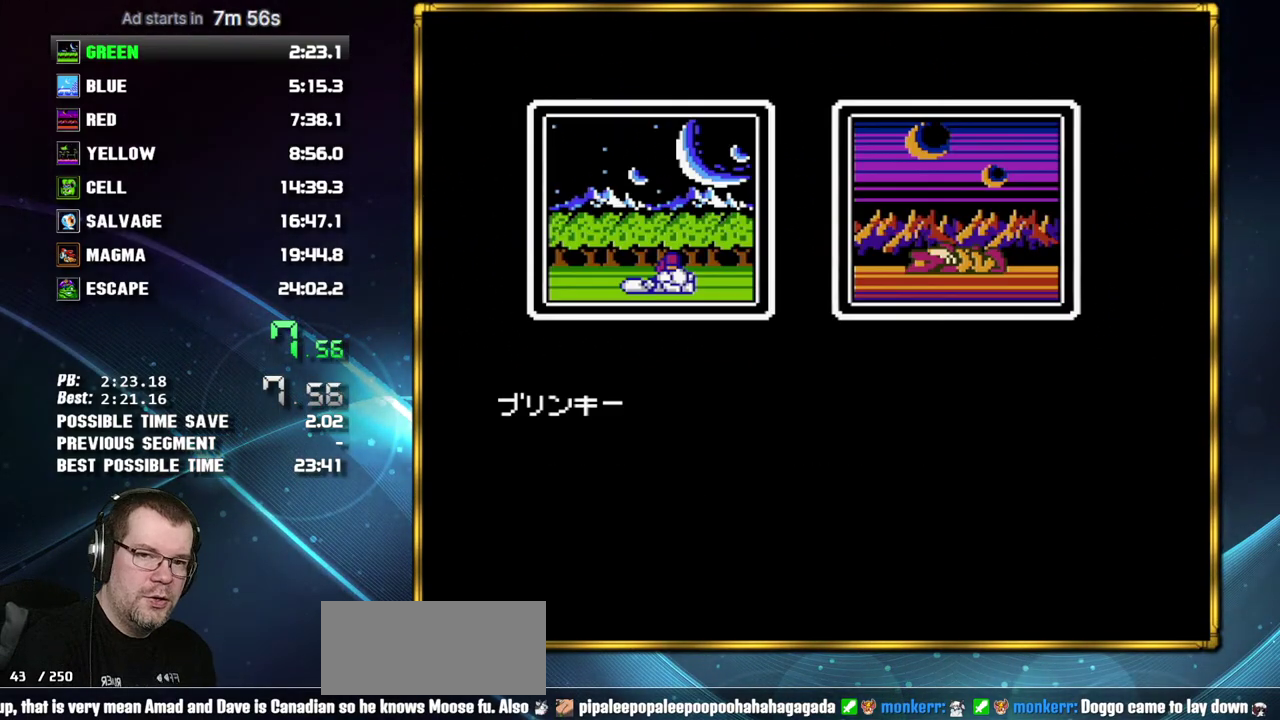
{"buttons": ["B"], "events": [[50, "A", "down"], [117, "A", "up"], [200, "A", "down"], [300, "A", "up"], [367, "A", "down"], [467, "A", "up"]]}
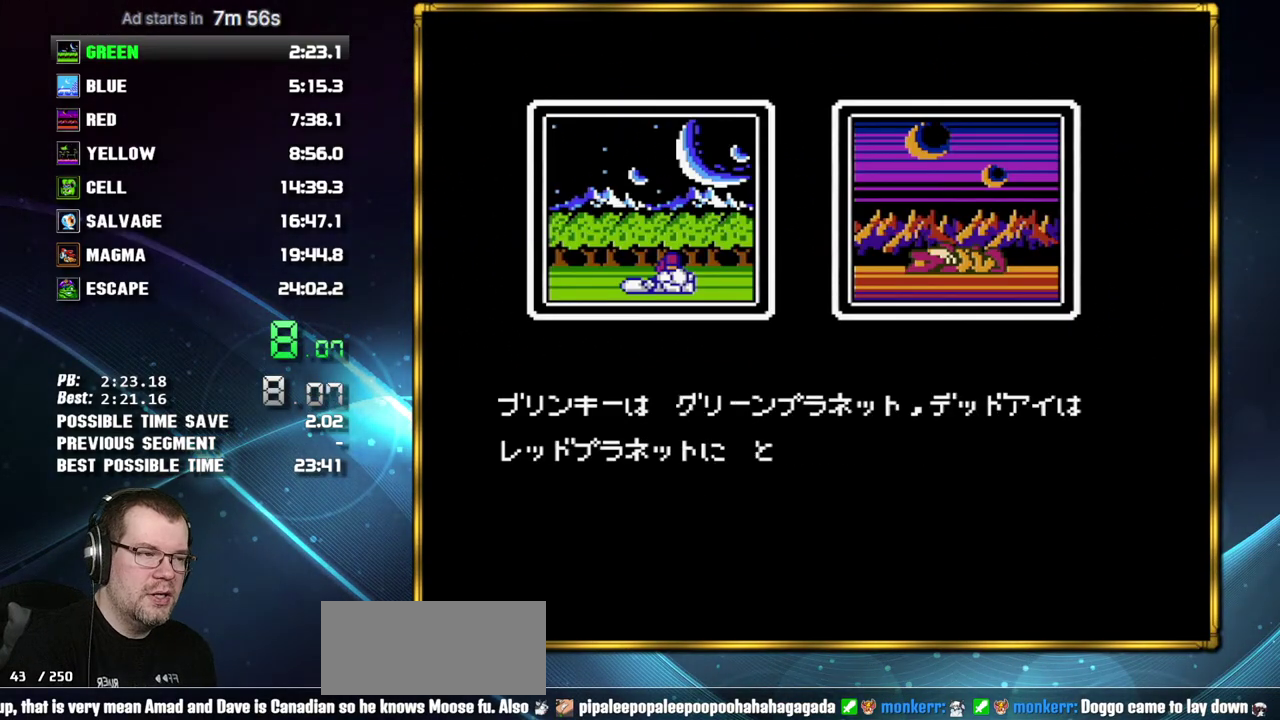
{"buttons": ["B"], "events": [[50, "A", "down"], [150, "A", "up"], [200, "A", "down"], [467, "A", "up"]]}
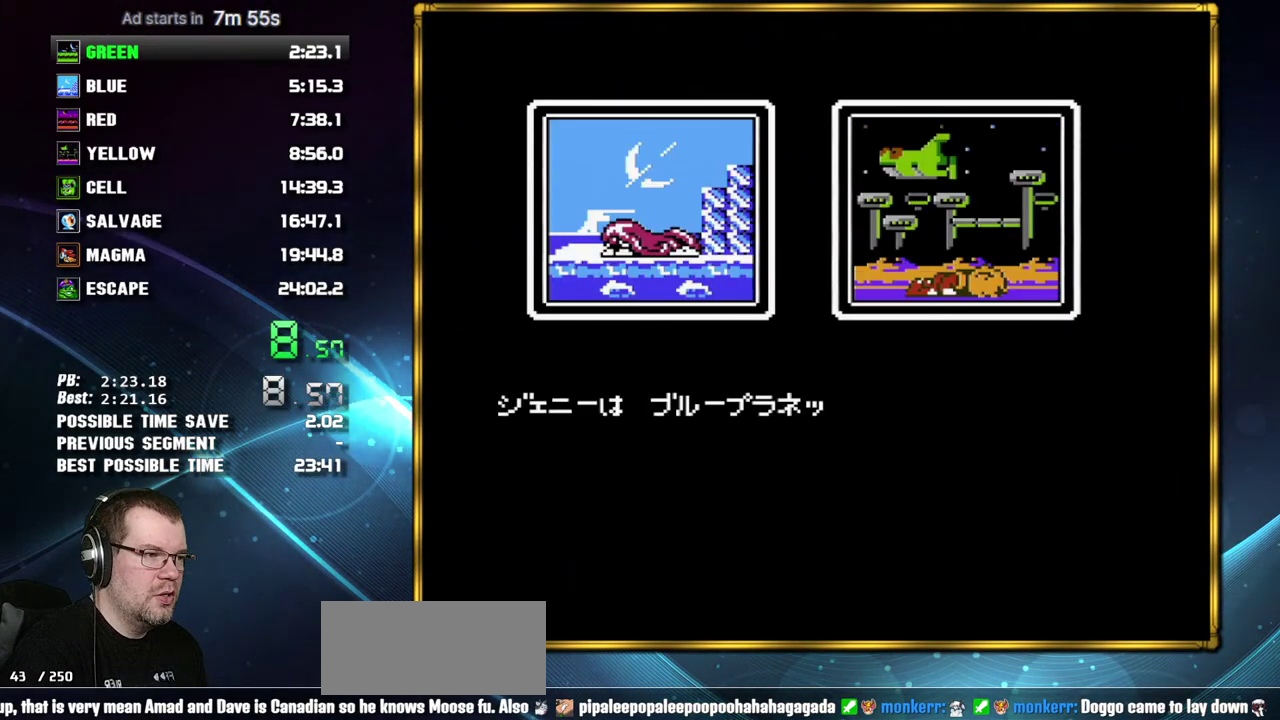
{"buttons": ["B"], "events": [[50, "A", "down"], [117, "A", "up"], [217, "A", "down"], [300, "A", "up"], [367, "A", "down"], [450, "A", "up"]]}
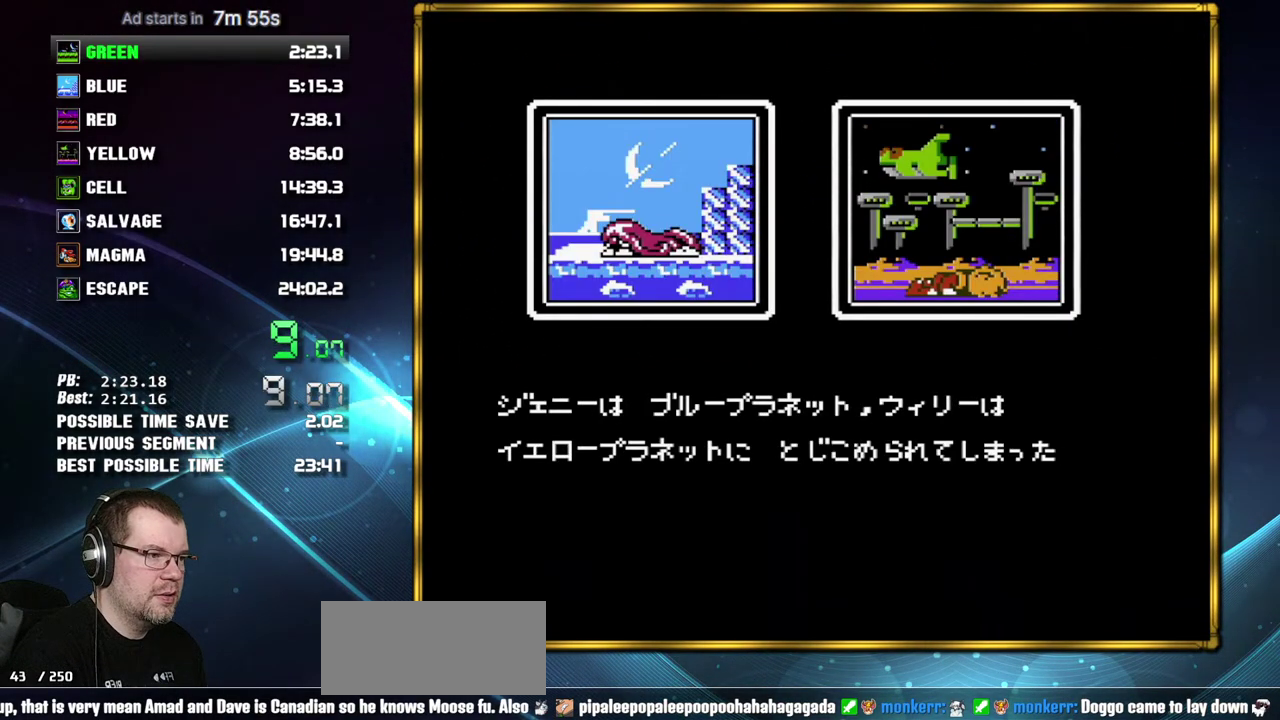
{"buttons": ["B"], "events": [[17, "A", "down"], [117, "A", "up"], [200, "A", "down"], [300, "A", "up"], [367, "A", "down"], [433, "A", "up"]]}
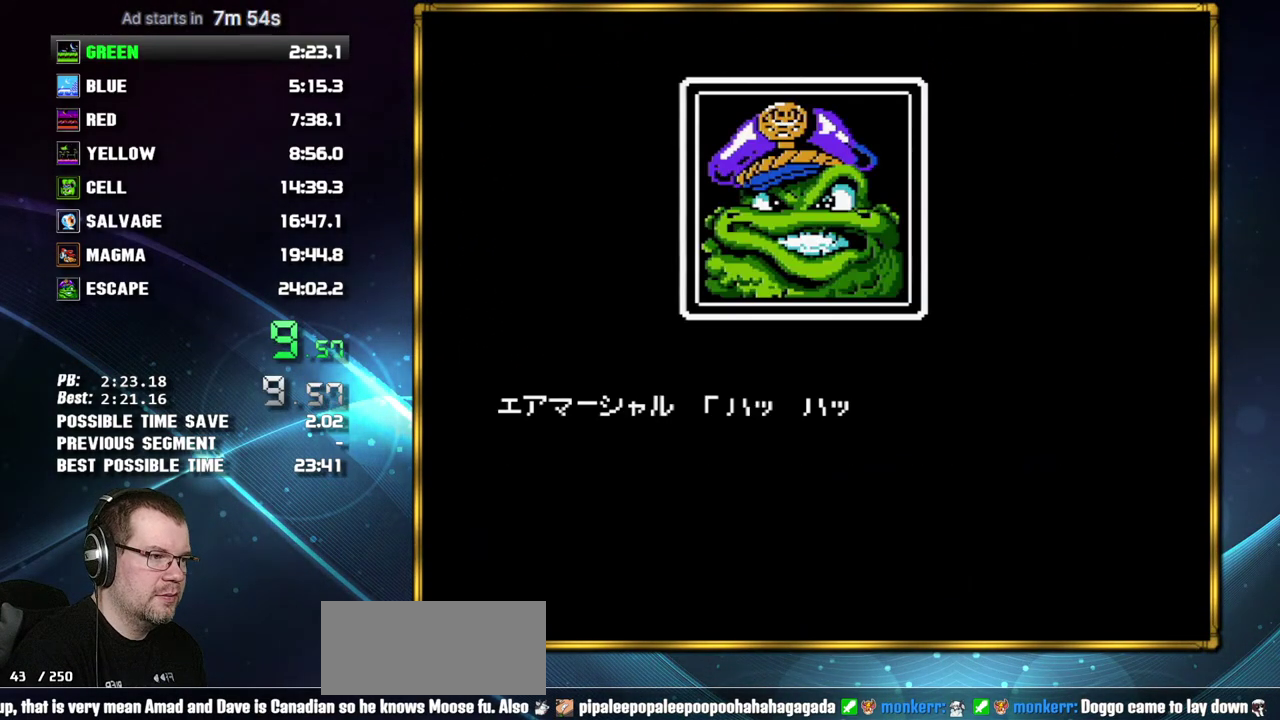
{"buttons": ["A", "B"], "events": [[17, "A", "down"], [83, "A", "up"], [150, "A", "down"], [433, "A", "up"], [483, "A", "down"]]}